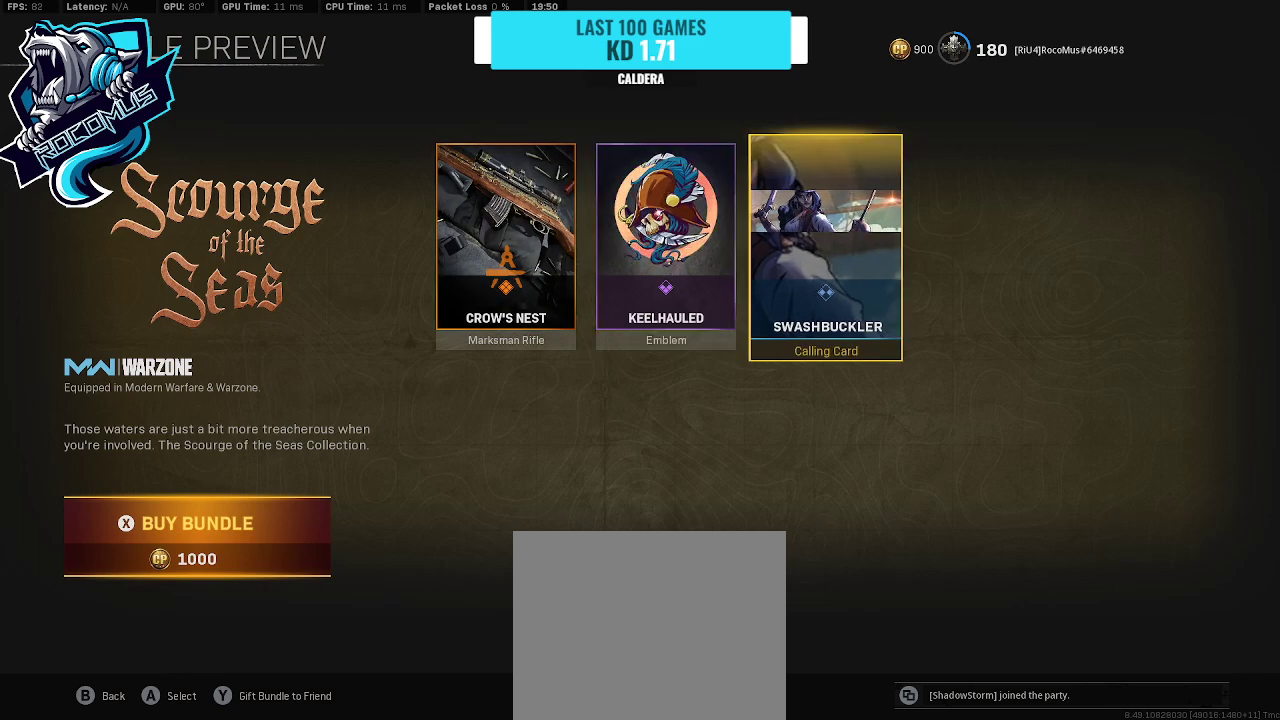
Gameplay with a controller (PlayStation layout); each line is a JSON object with the inputs held at the frame after it. "events" lists button and stick changes between this image and that frame as [ms after this image, input, new state], when the widget could be followed in between.
{"buttons": [], "left_stick": "center", "right_stick": "center", "events": []}
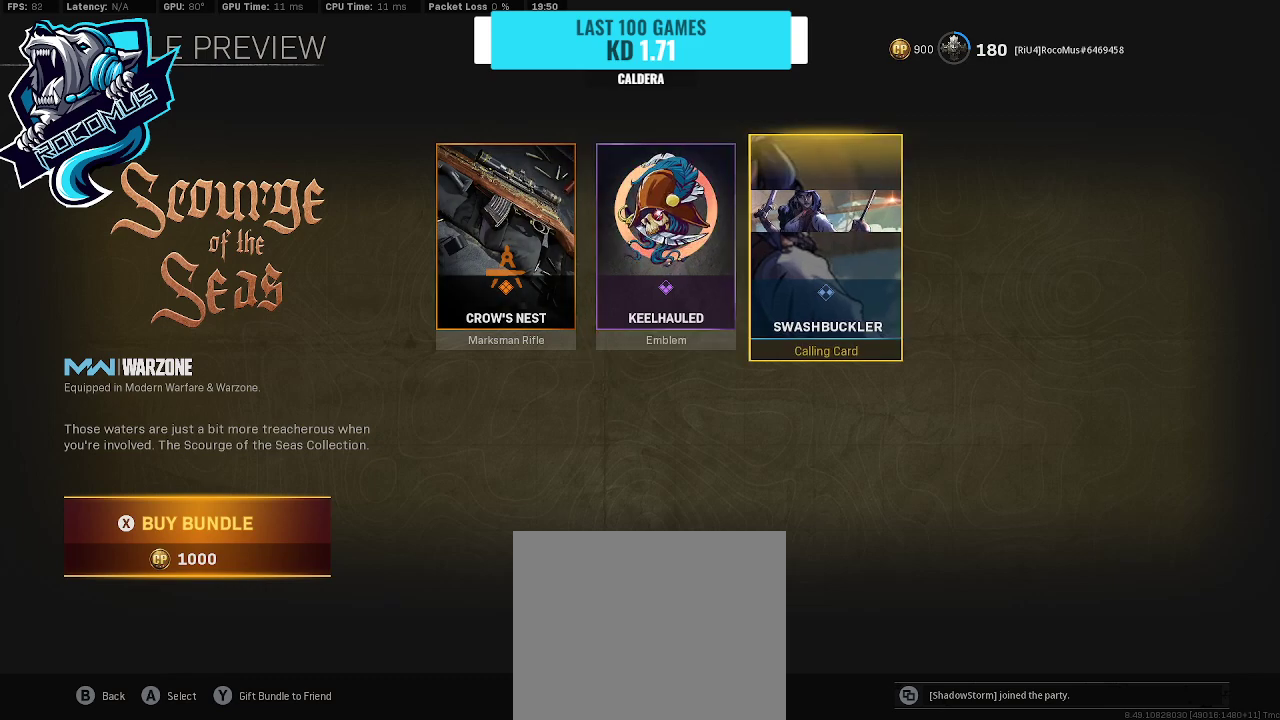
{"buttons": [], "left_stick": "center", "right_stick": "center", "events": []}
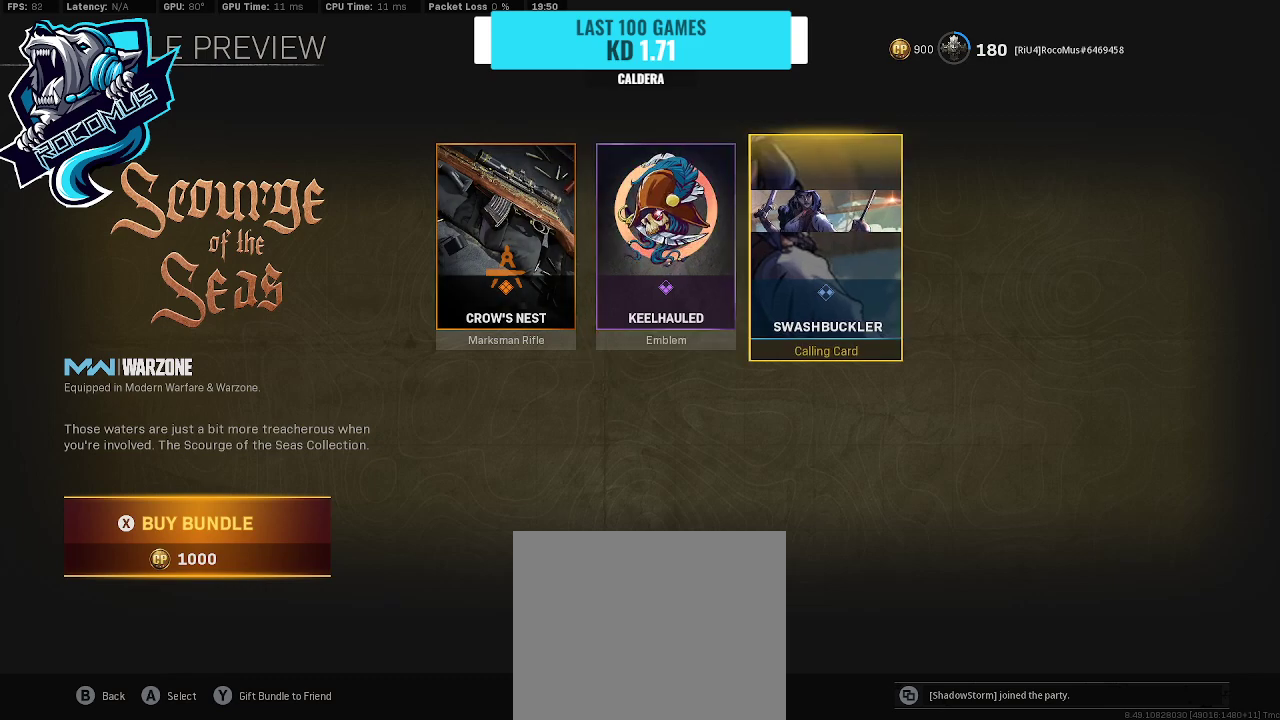
{"buttons": [], "left_stick": "center", "right_stick": "center", "events": []}
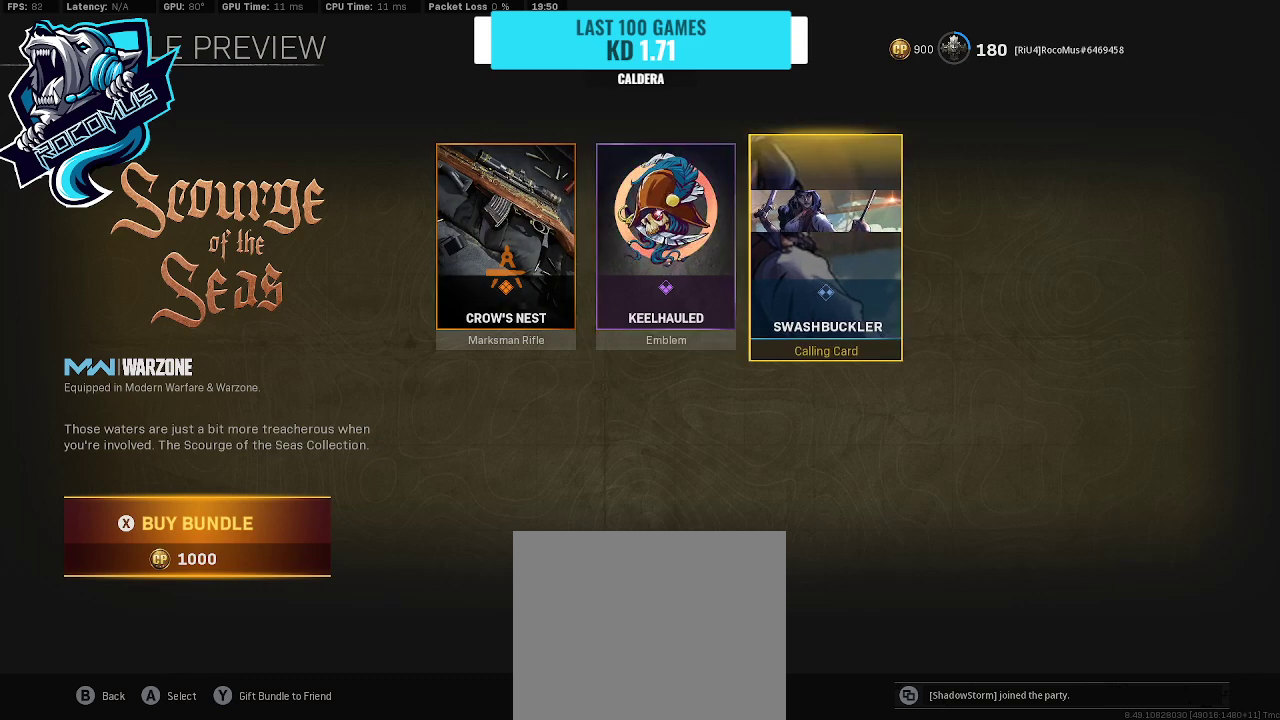
{"buttons": [], "left_stick": "center", "right_stick": "center", "events": []}
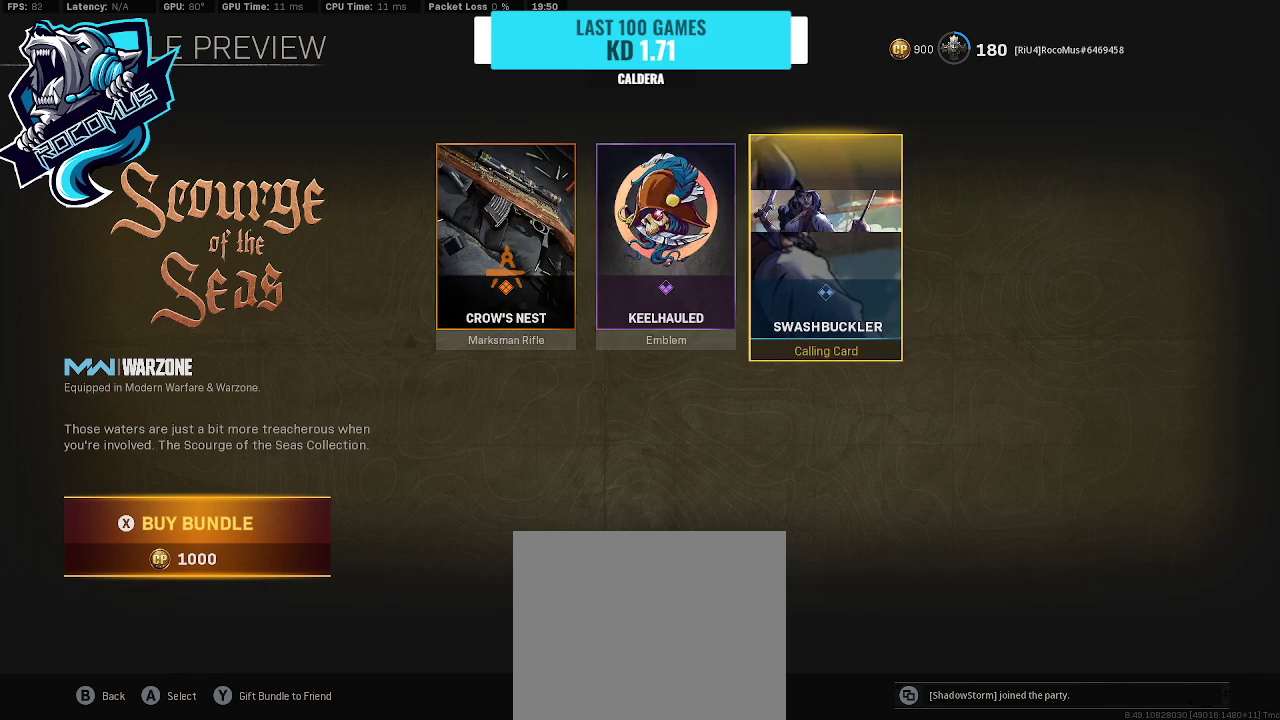
{"buttons": [], "left_stick": "center", "right_stick": "center", "events": []}
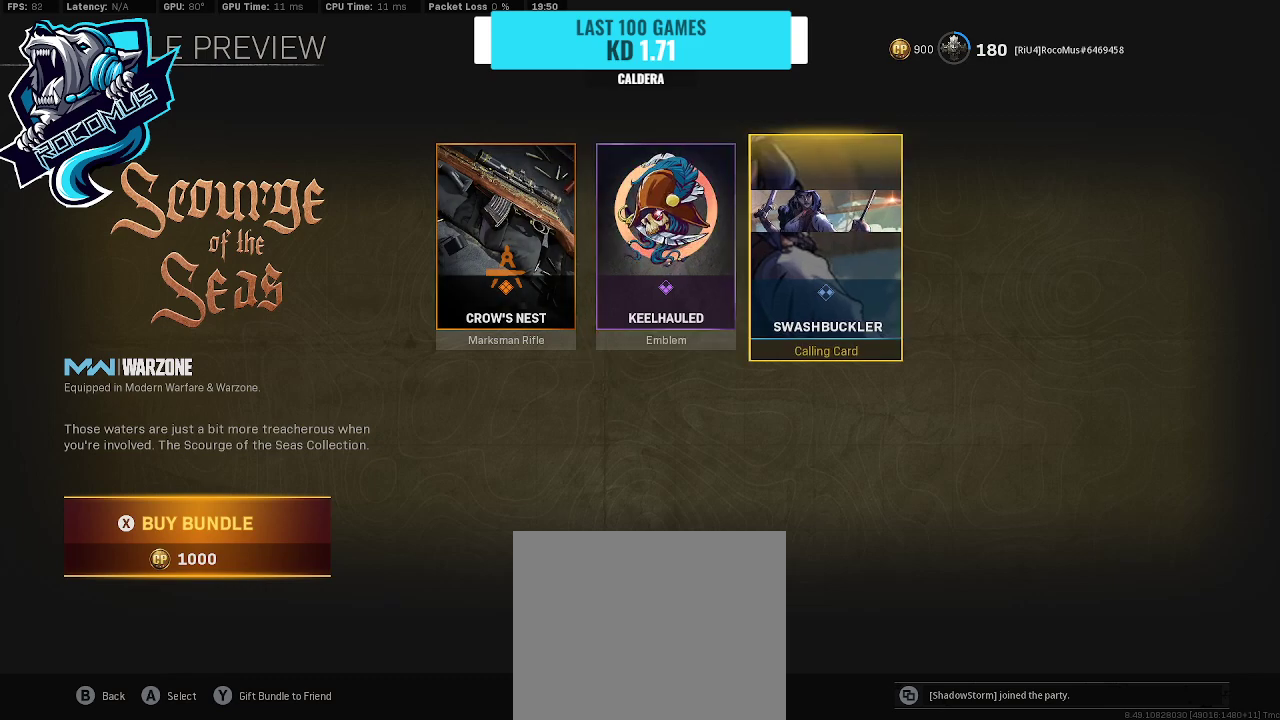
{"buttons": [], "left_stick": "center", "right_stick": "center", "events": []}
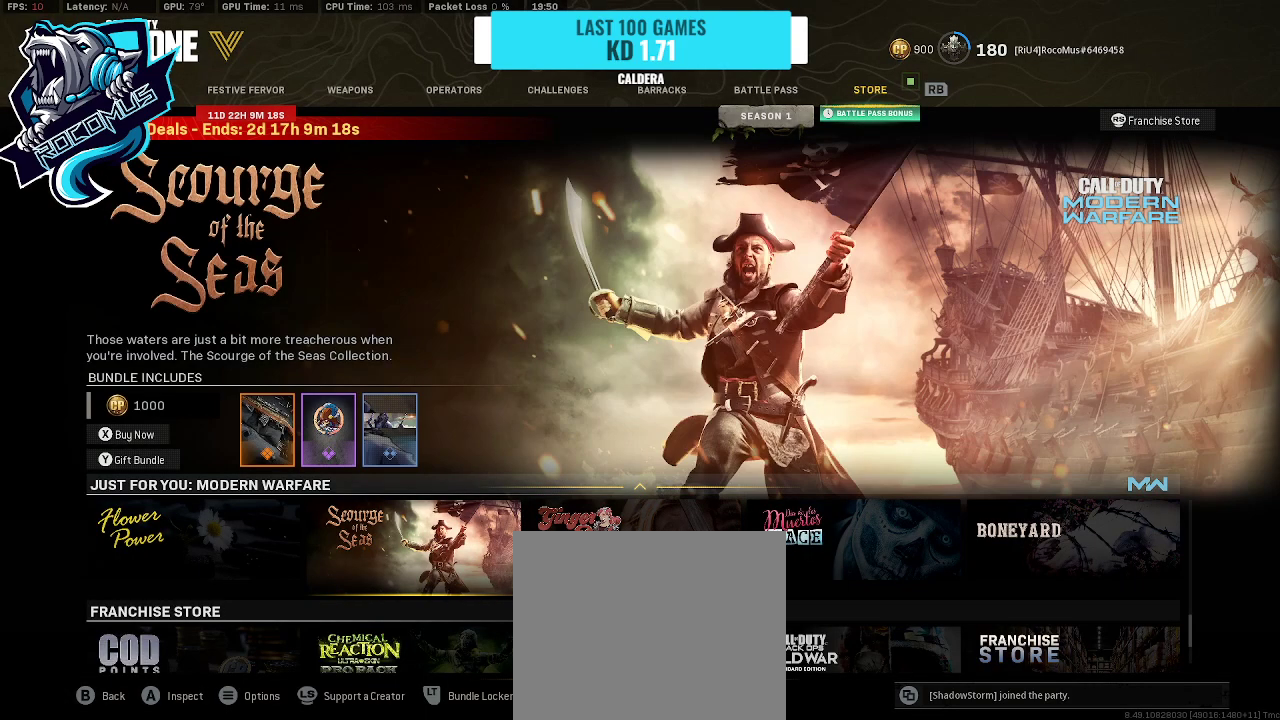
{"buttons": [], "left_stick": "center", "right_stick": "center", "events": []}
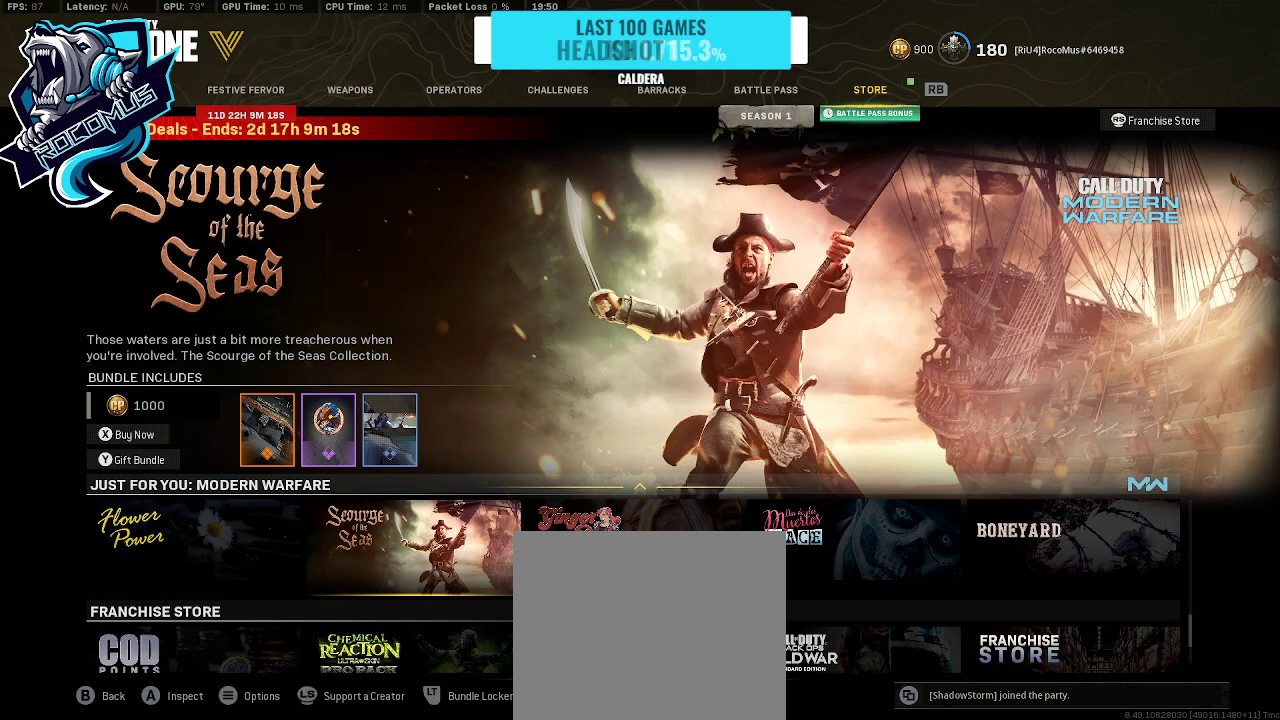
{"buttons": ["DPAD_RIGHT"], "left_stick": "center", "right_stick": "center", "events": [[167, "DPAD_LEFT", "down"], [267, "DPAD_LEFT", "up"], [467, "DPAD_RIGHT", "down"]]}
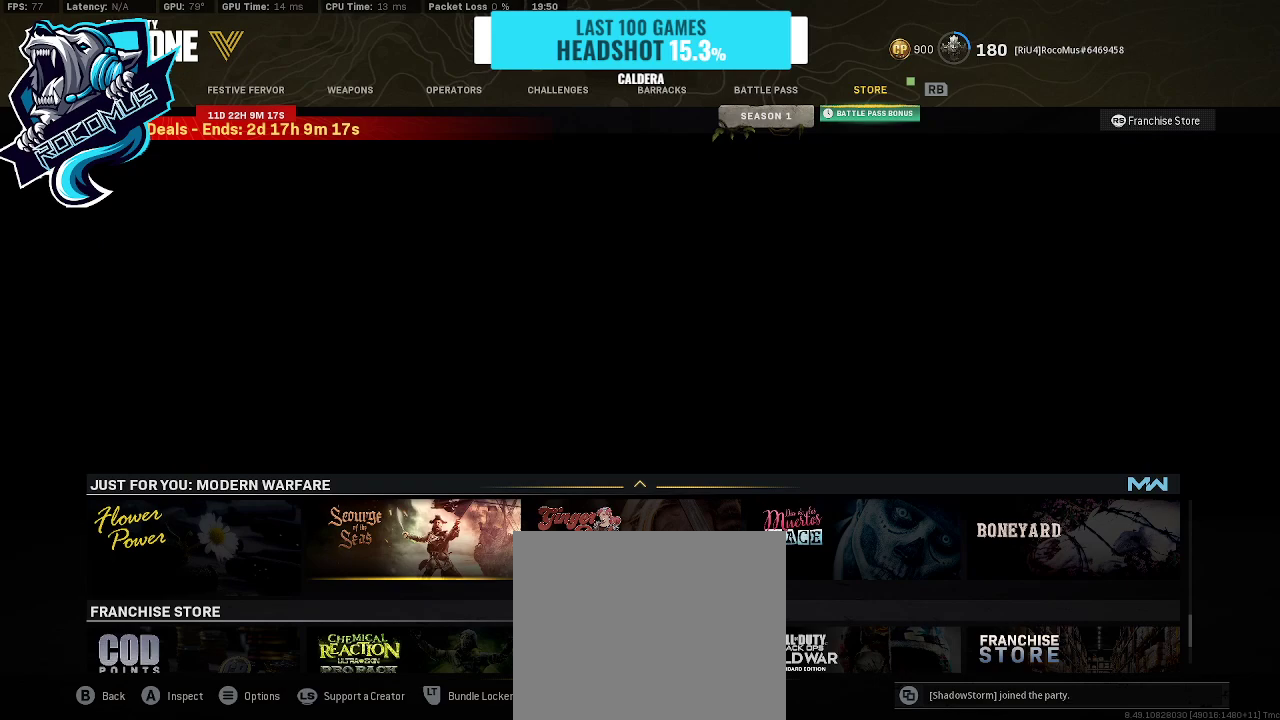
{"buttons": ["DPAD_RIGHT"], "left_stick": "center", "right_stick": "center", "events": [[100, "DPAD_RIGHT", "up"], [200, "DPAD_RIGHT", "down"], [333, "DPAD_RIGHT", "up"], [367, "DPAD_RIGHT", "down"]]}
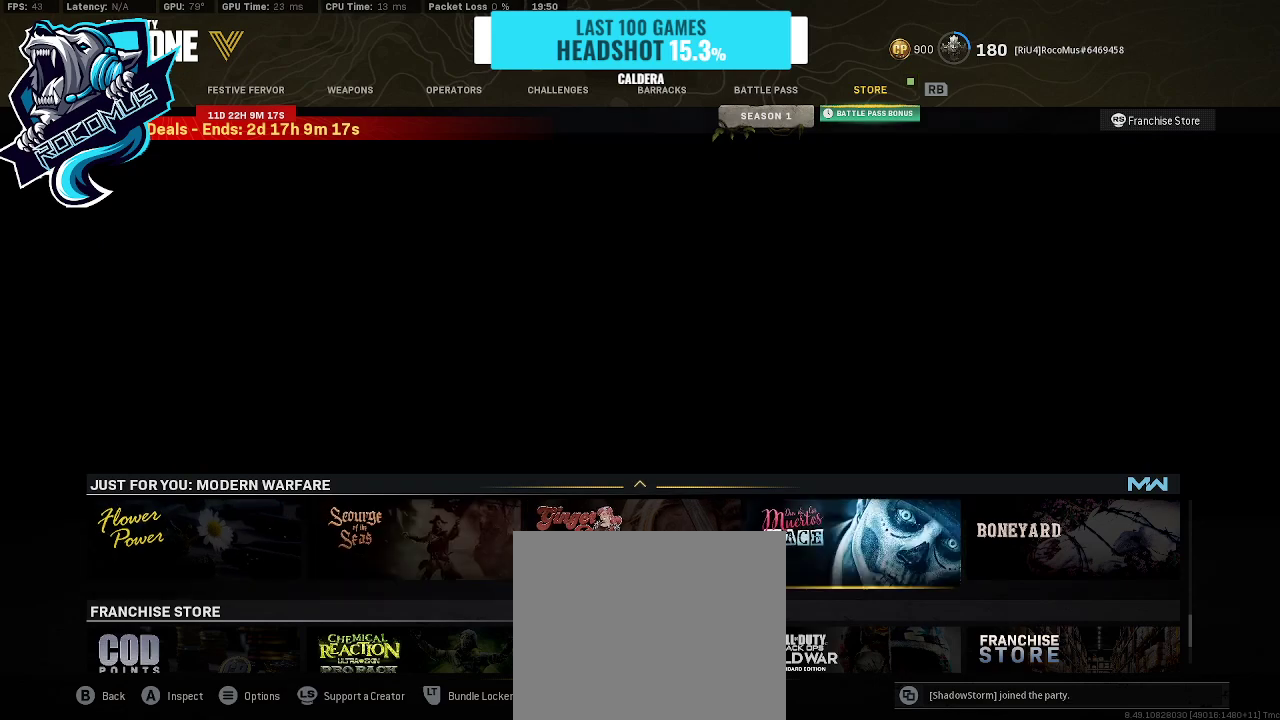
{"buttons": [], "left_stick": "center", "right_stick": "center", "events": [[33, "DPAD_RIGHT", "up"], [133, "DPAD_RIGHT", "down"], [300, "DPAD_RIGHT", "up"]]}
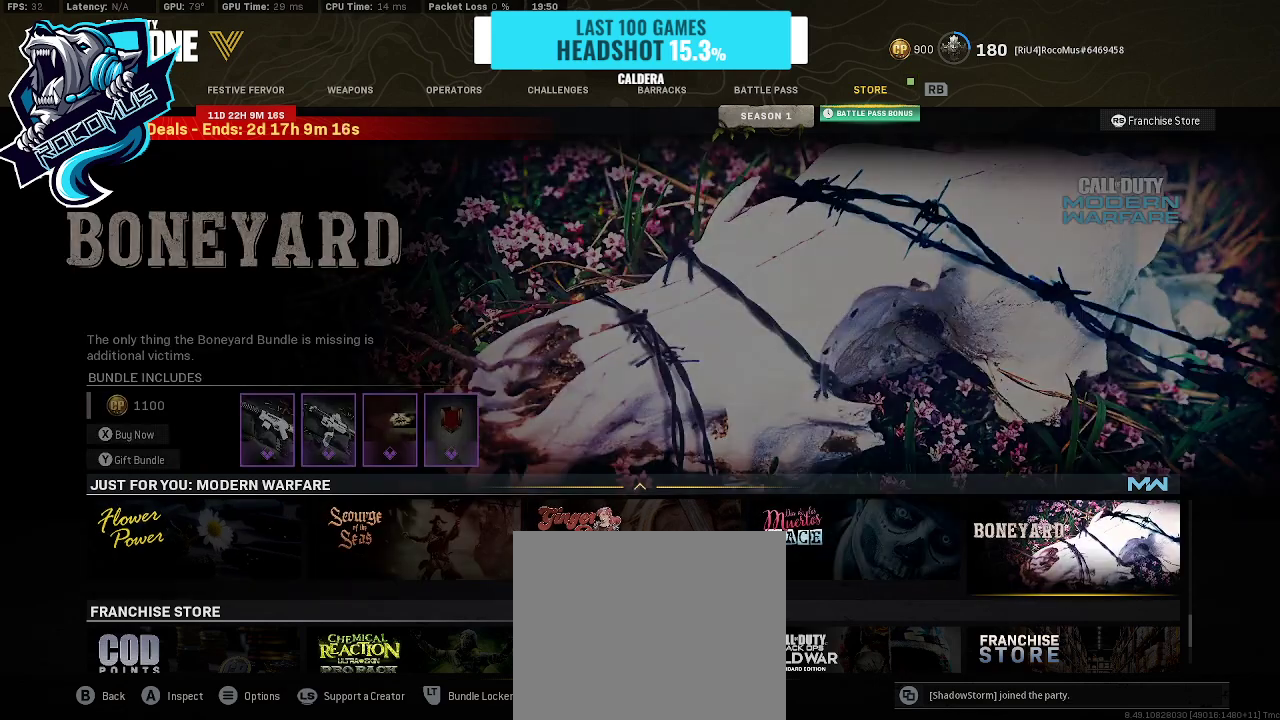
{"buttons": [], "left_stick": "center", "right_stick": "center", "events": []}
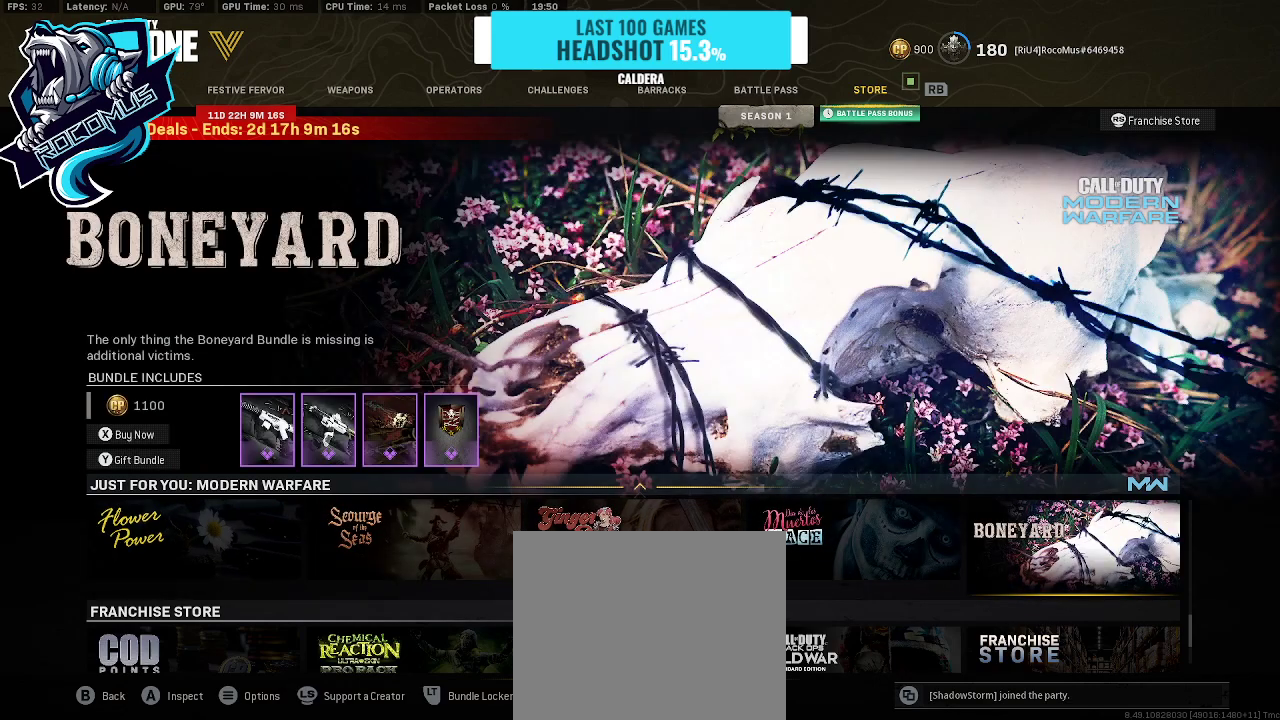
{"buttons": [], "left_stick": "center", "right_stick": "center", "events": [[67, "DPAD_UP", "down"], [167, "DPAD_UP", "up"]]}
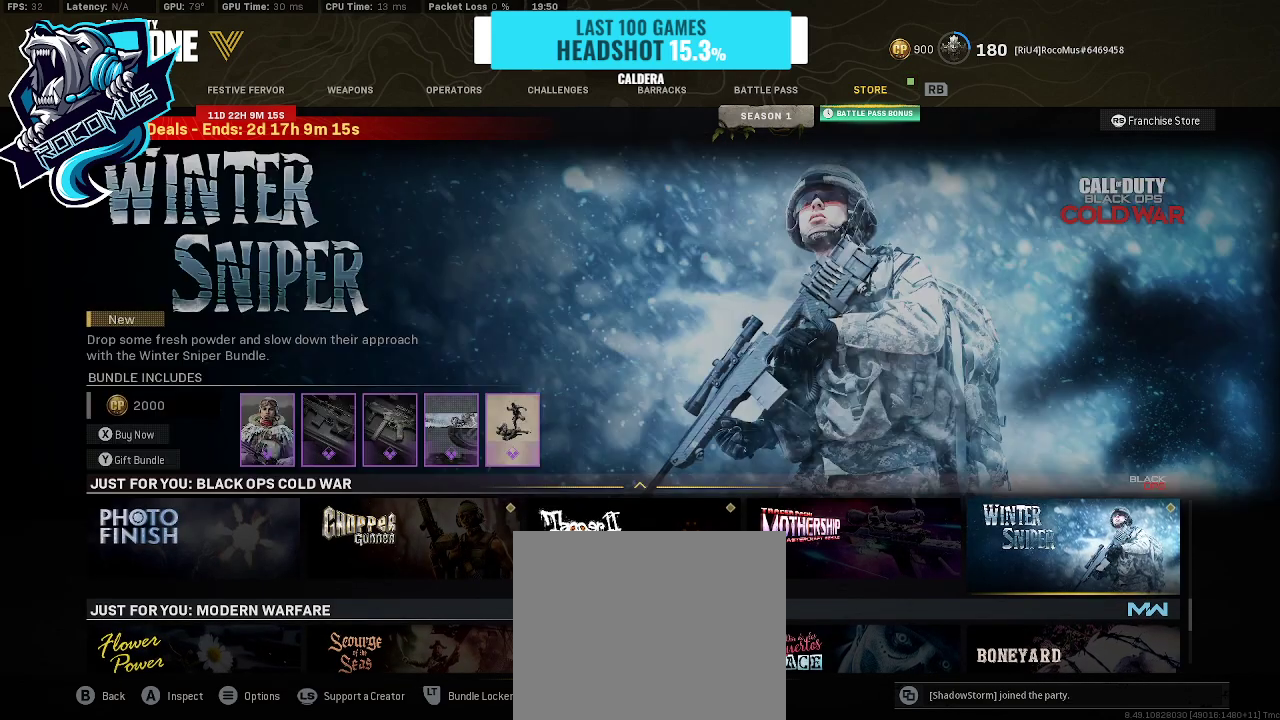
{"buttons": [], "left_stick": "center", "right_stick": "center", "events": []}
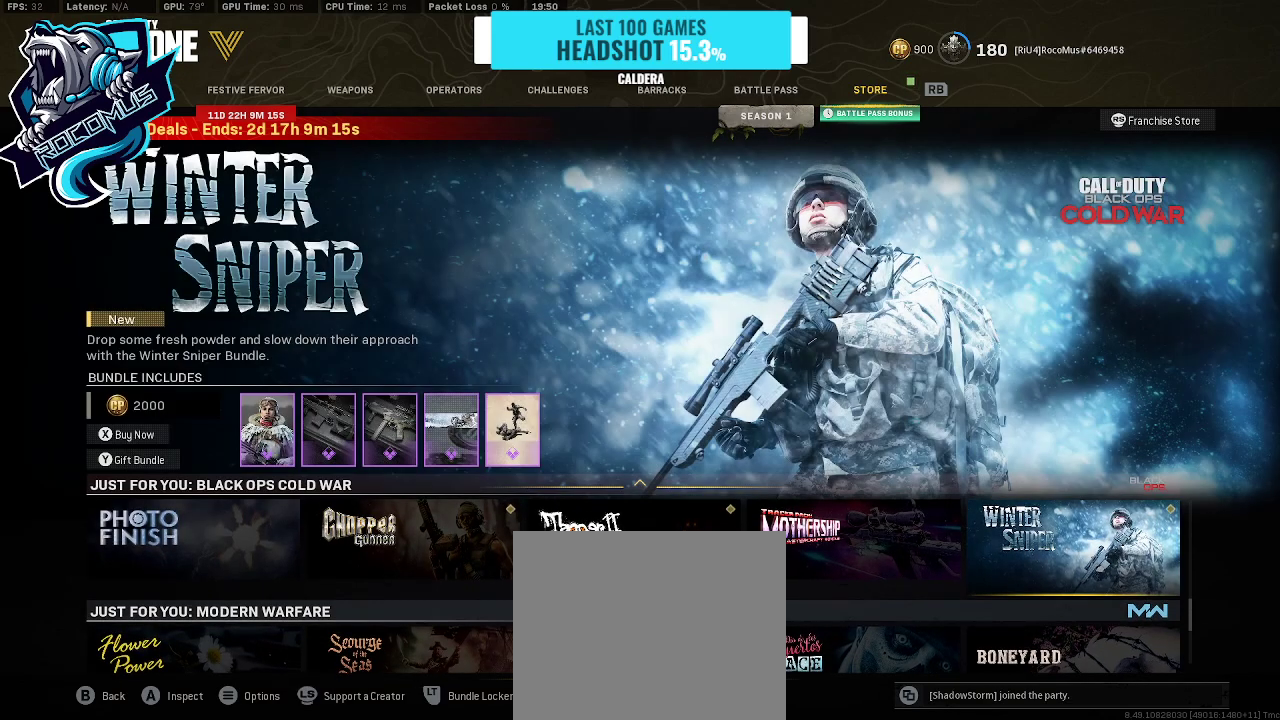
{"buttons": [], "left_stick": "center", "right_stick": "center", "events": []}
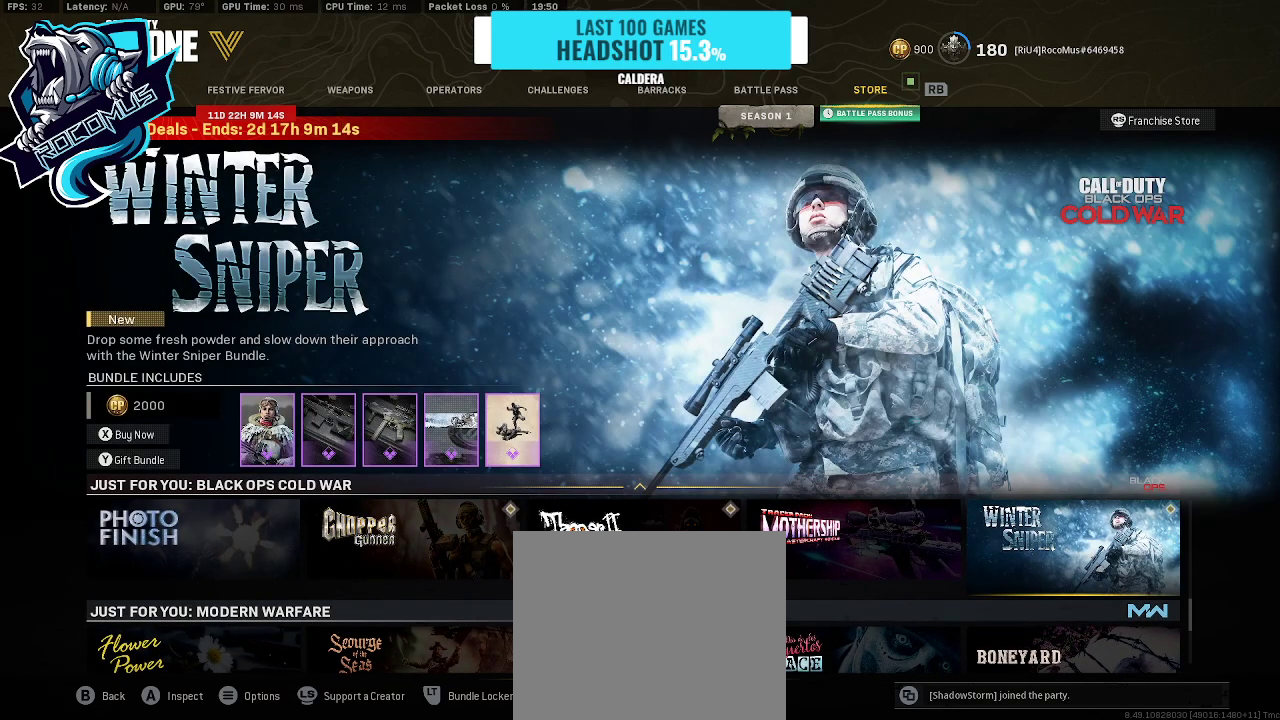
{"buttons": [], "left_stick": "center", "right_stick": "center", "events": []}
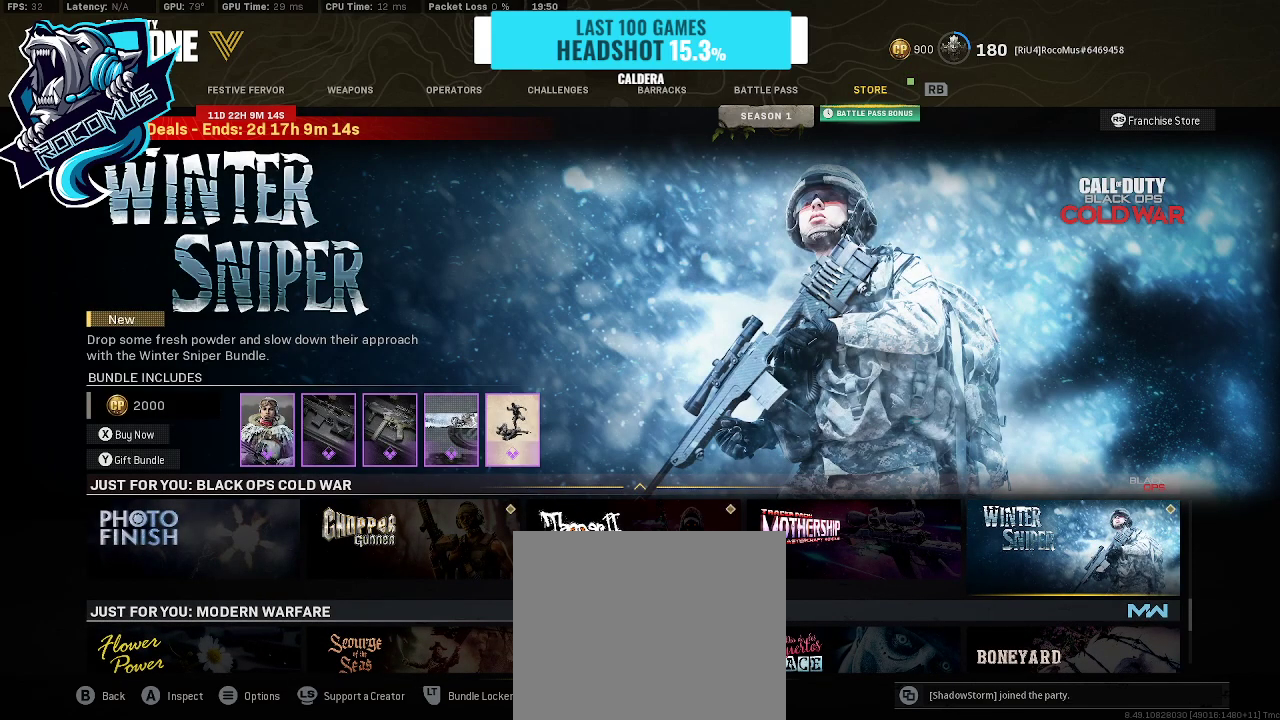
{"buttons": [], "left_stick": "center", "right_stick": "center", "events": [[33, "CROSS", "down"], [167, "CROSS", "up"]]}
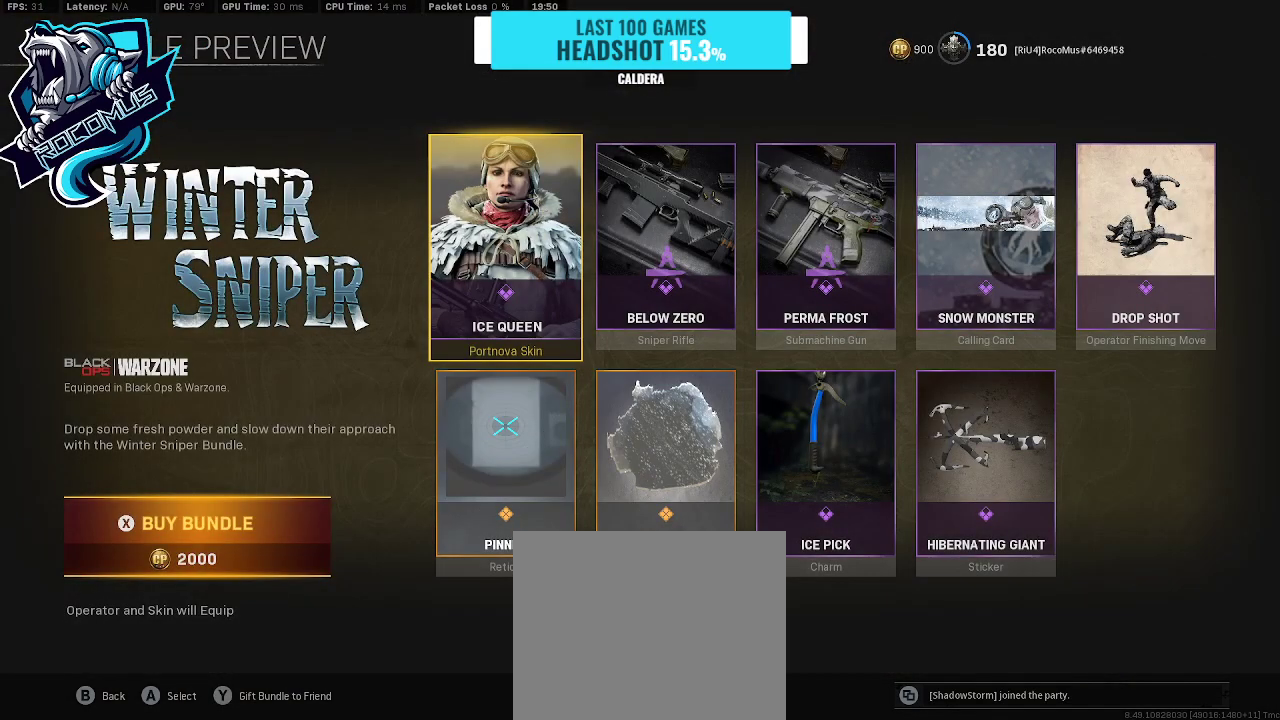
{"buttons": [], "left_stick": "center", "right_stick": "center", "events": []}
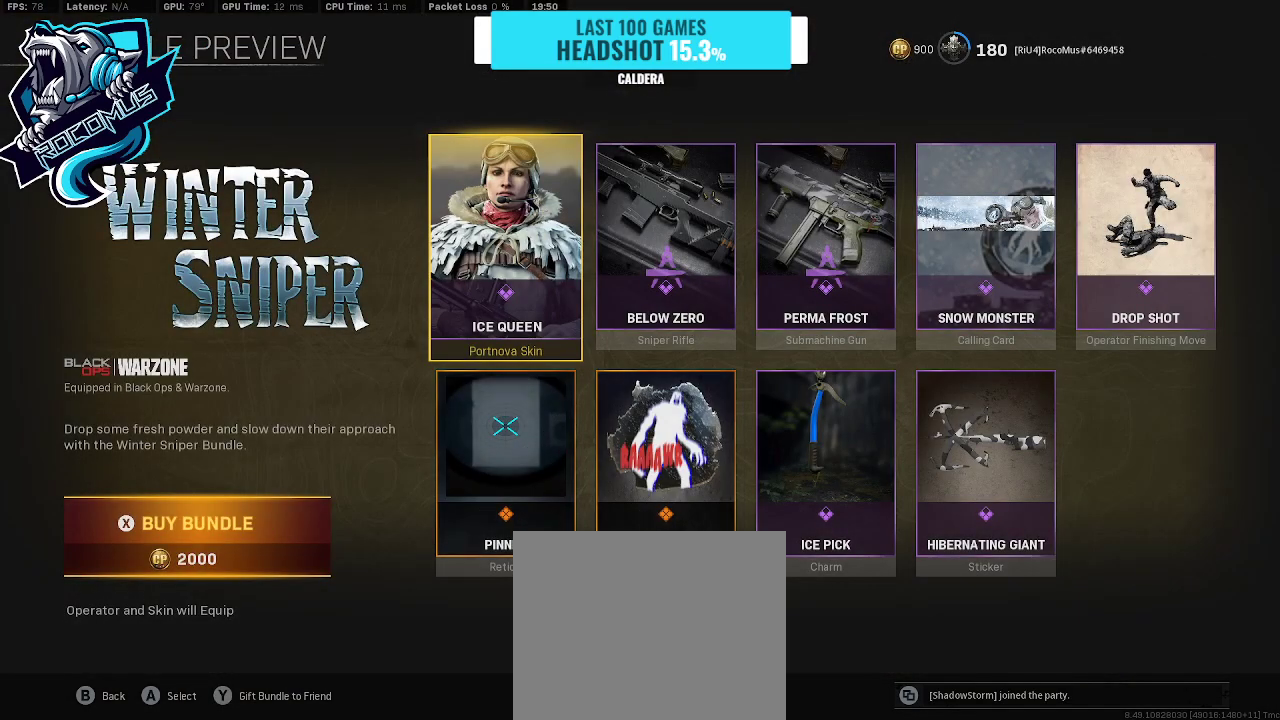
{"buttons": [], "left_stick": "center", "right_stick": "center", "events": [[167, "CIRCLE", "down"], [300, "CIRCLE", "up"]]}
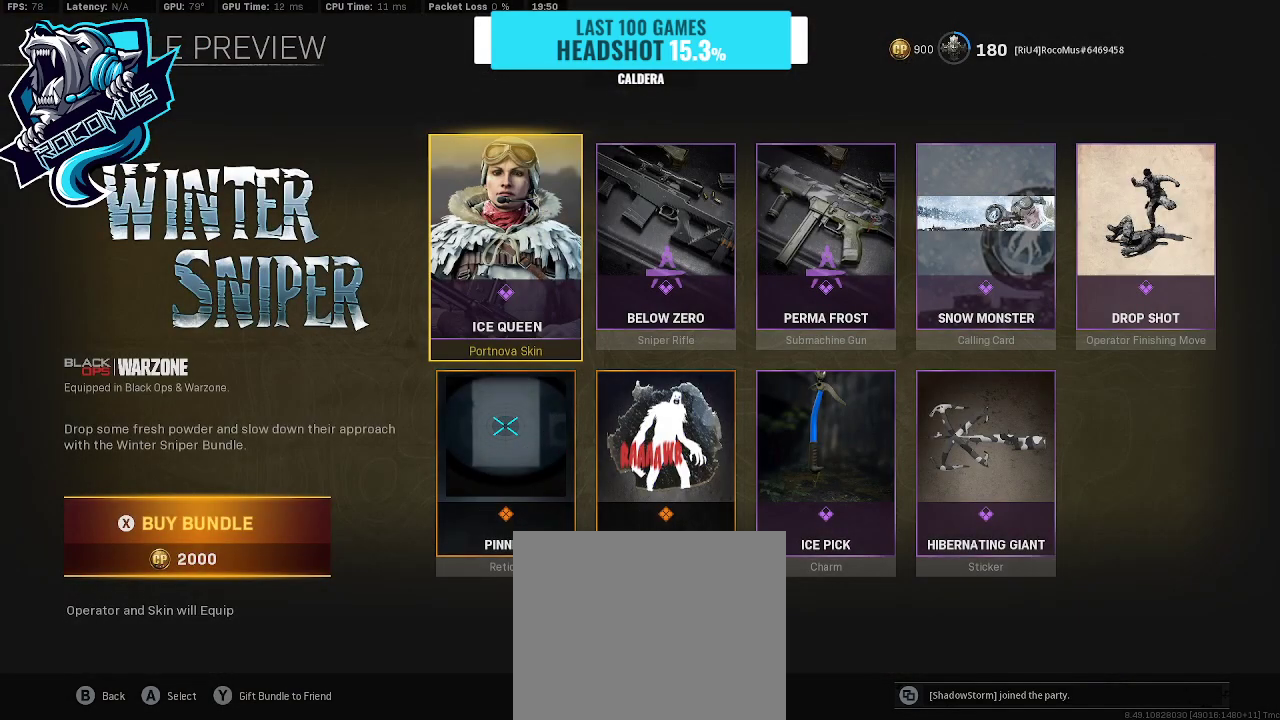
{"buttons": ["DPAD_LEFT"], "left_stick": "center", "right_stick": "center", "events": [[400, "DPAD_LEFT", "down"]]}
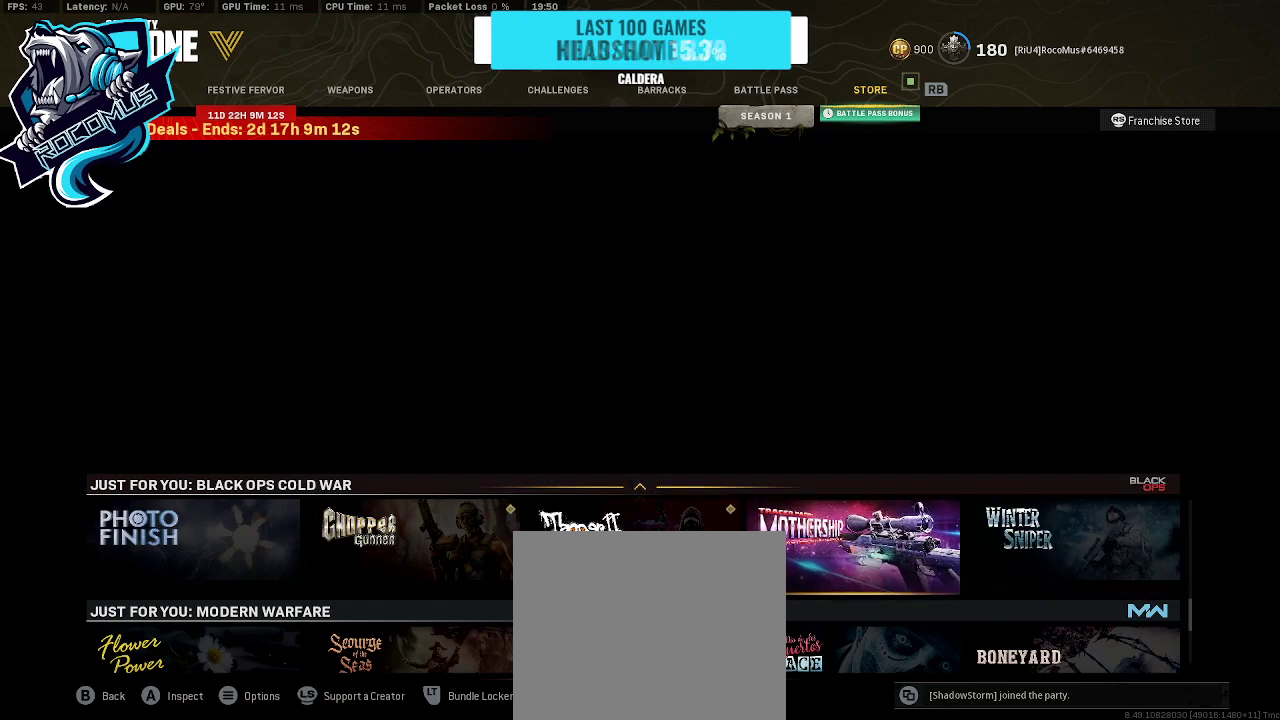
{"buttons": [], "left_stick": "center", "right_stick": "center", "events": [[100, "DPAD_LEFT", "up"], [233, "CROSS", "down"], [467, "CROSS", "up"]]}
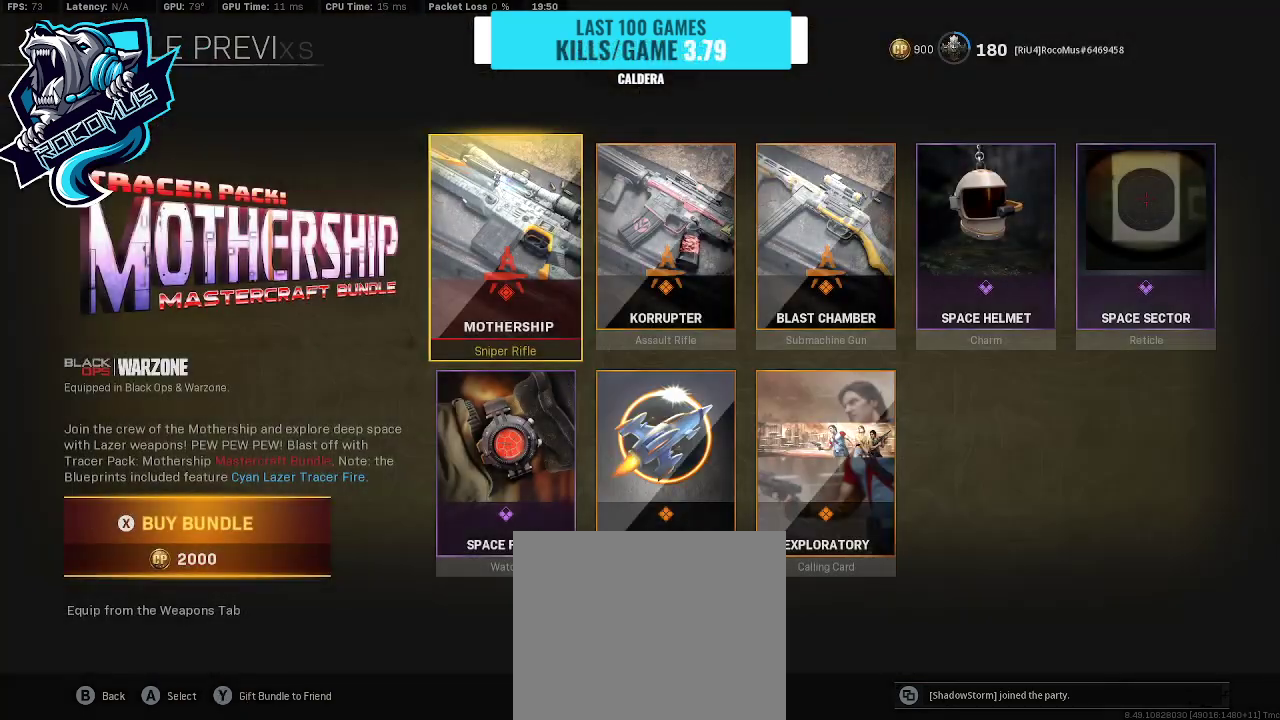
{"buttons": [], "left_stick": "center", "right_stick": "center", "events": []}
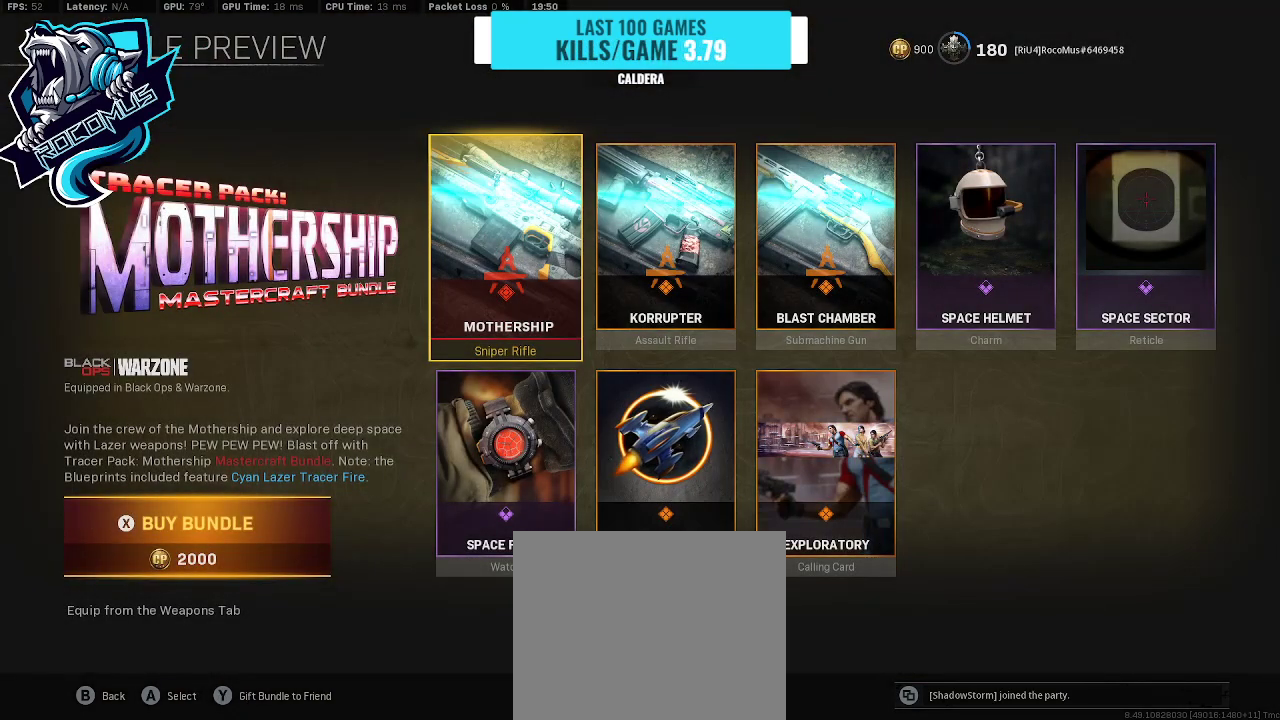
{"buttons": [], "left_stick": "center", "right_stick": "center", "events": []}
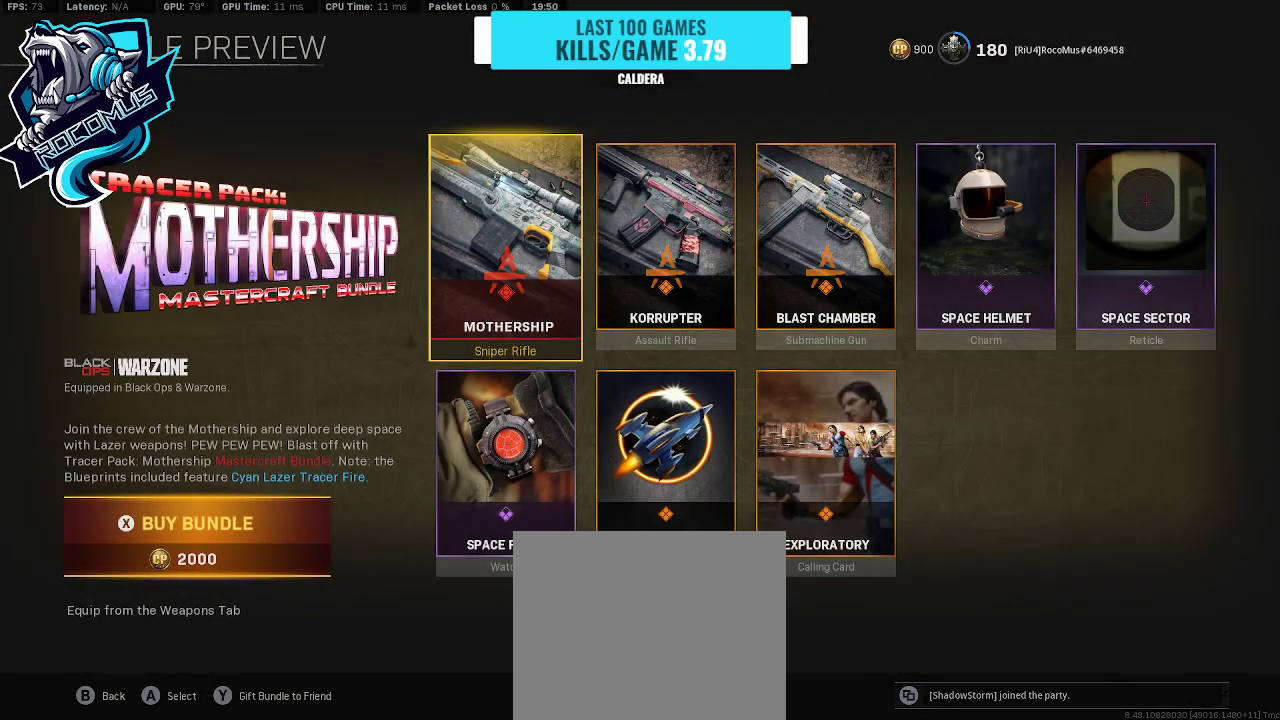
{"buttons": [], "left_stick": "center", "right_stick": "center", "events": [[67, "CROSS", "down"], [200, "CROSS", "up"]]}
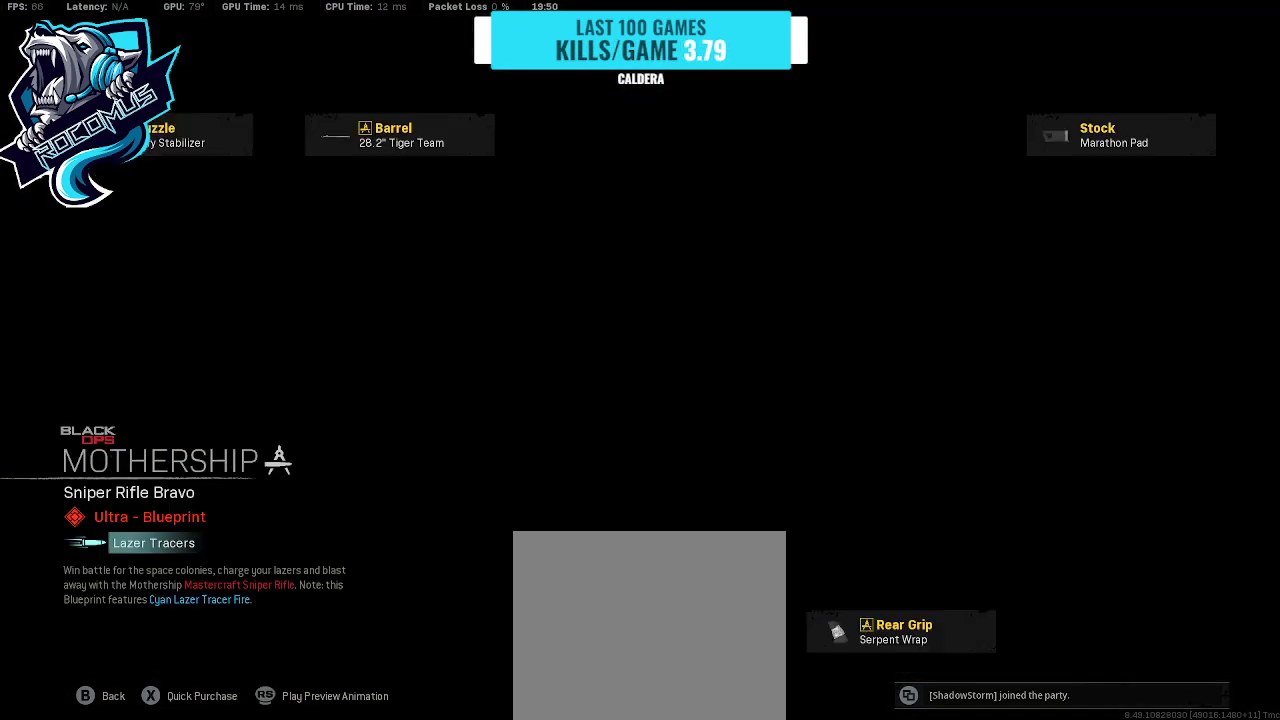
{"buttons": [], "left_stick": "center", "right_stick": "center", "events": []}
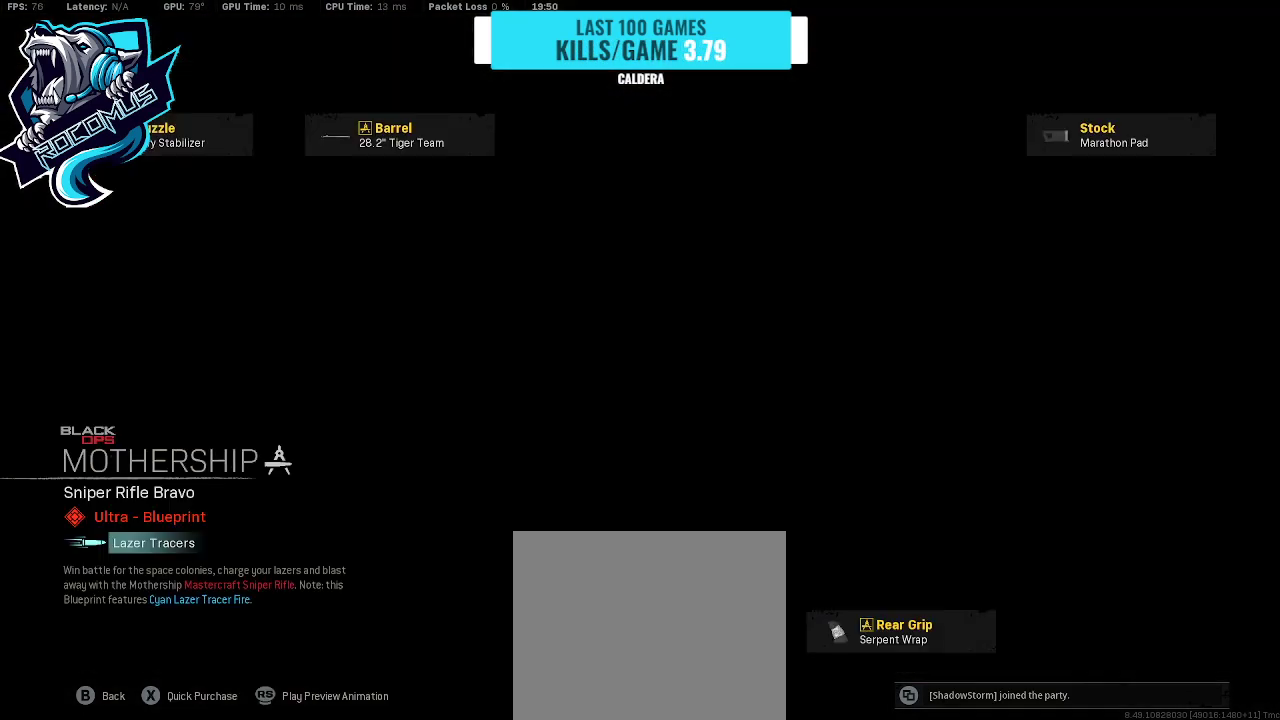
{"buttons": [], "left_stick": "center", "right_stick": "center", "events": []}
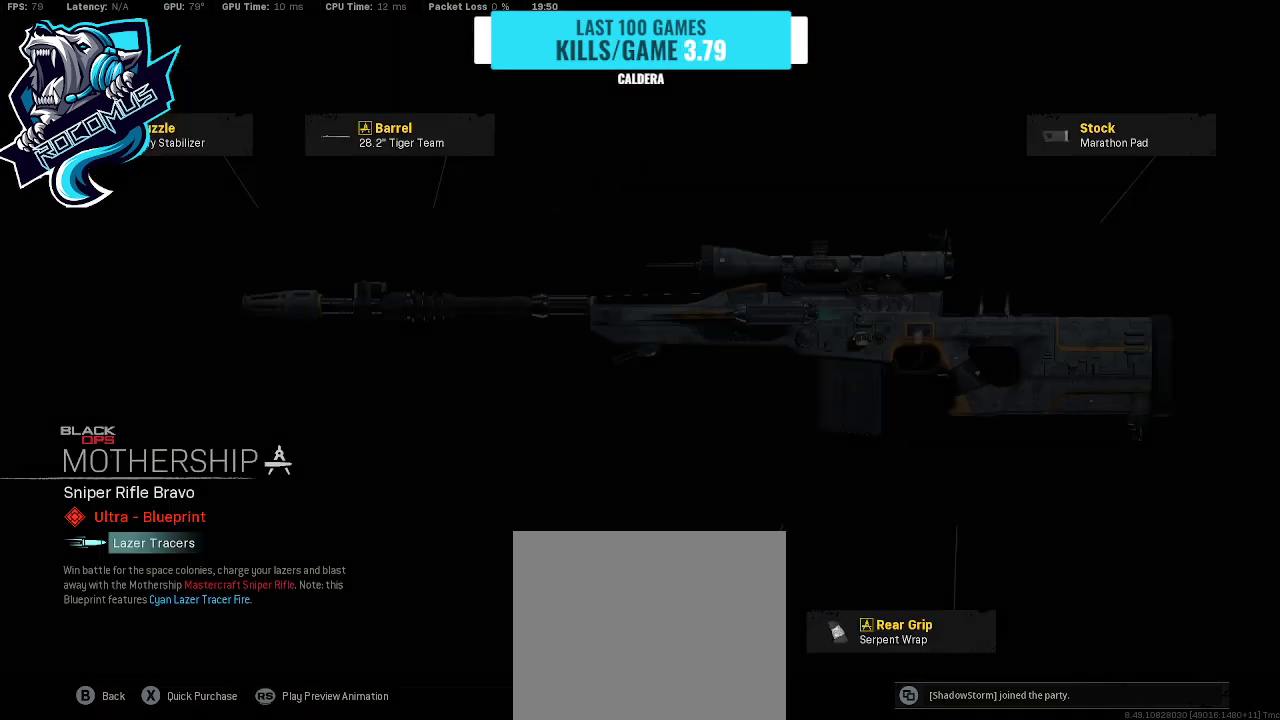
{"buttons": [], "left_stick": "center", "right_stick": "center", "events": []}
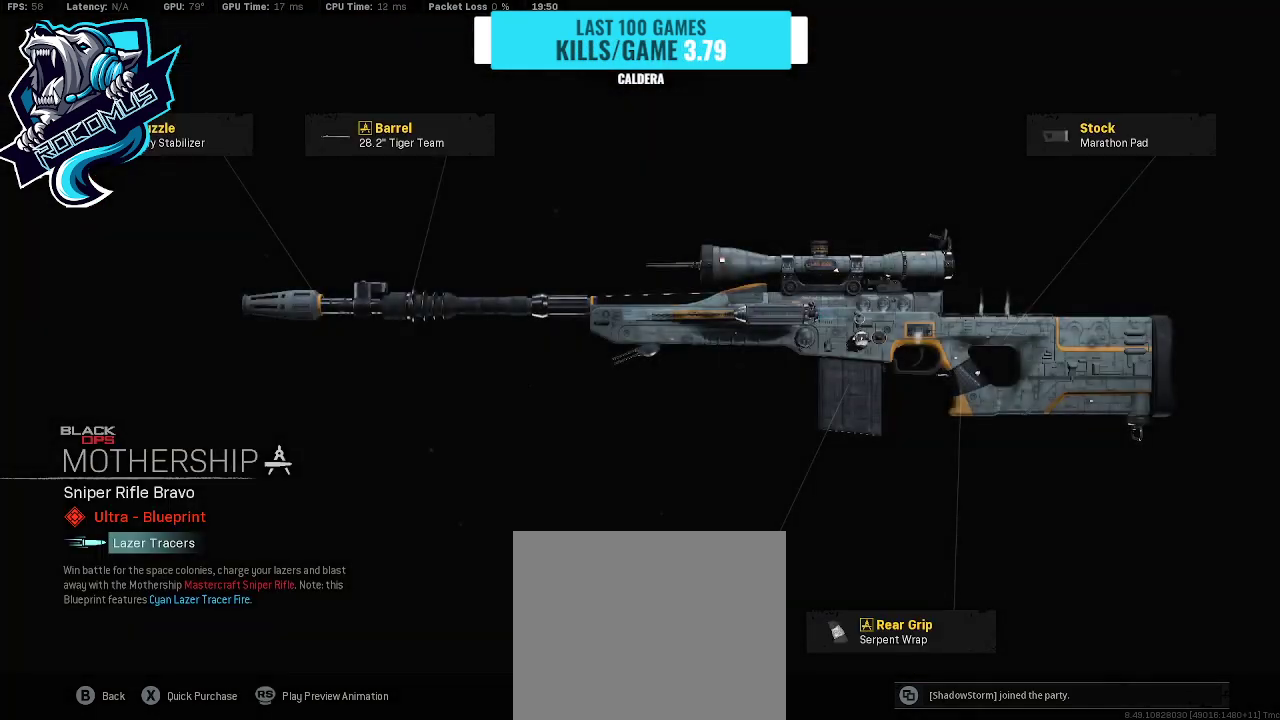
{"buttons": [], "left_stick": "center", "right_stick": "left", "events": [[100, "right_stick", "left"]]}
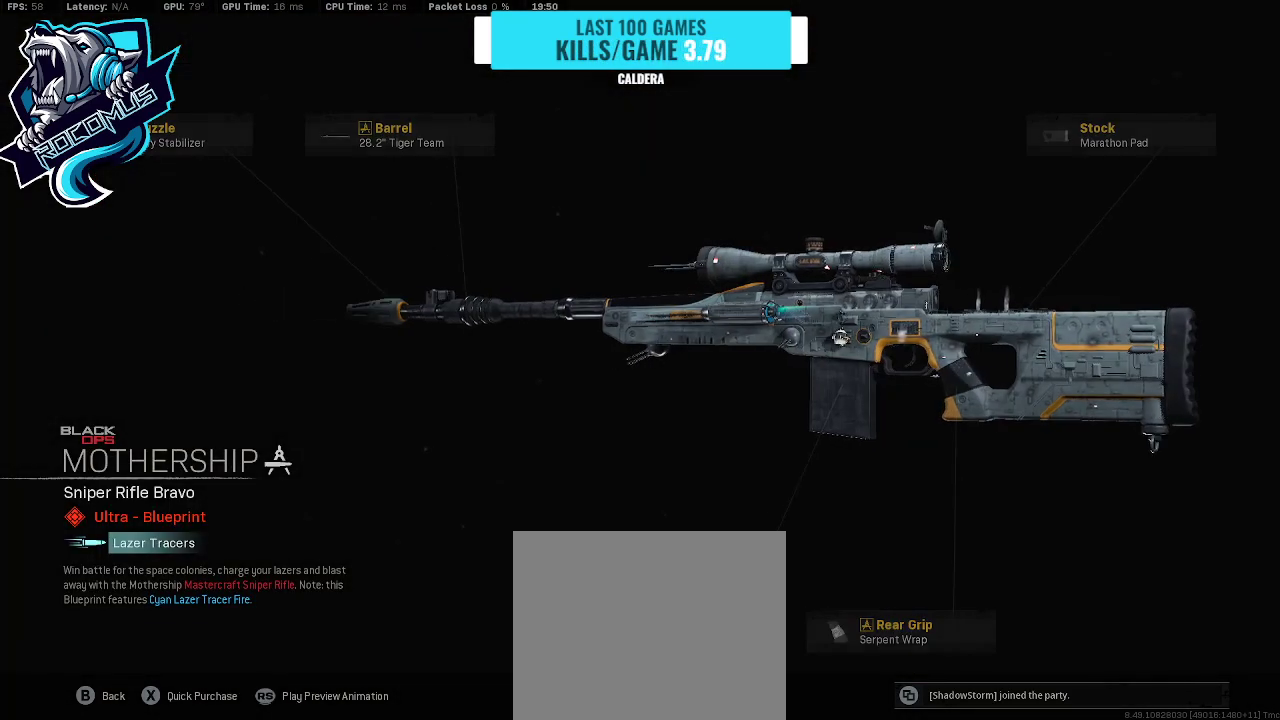
{"buttons": [], "left_stick": "center", "right_stick": "center", "events": [[500, "right_stick", "center"]]}
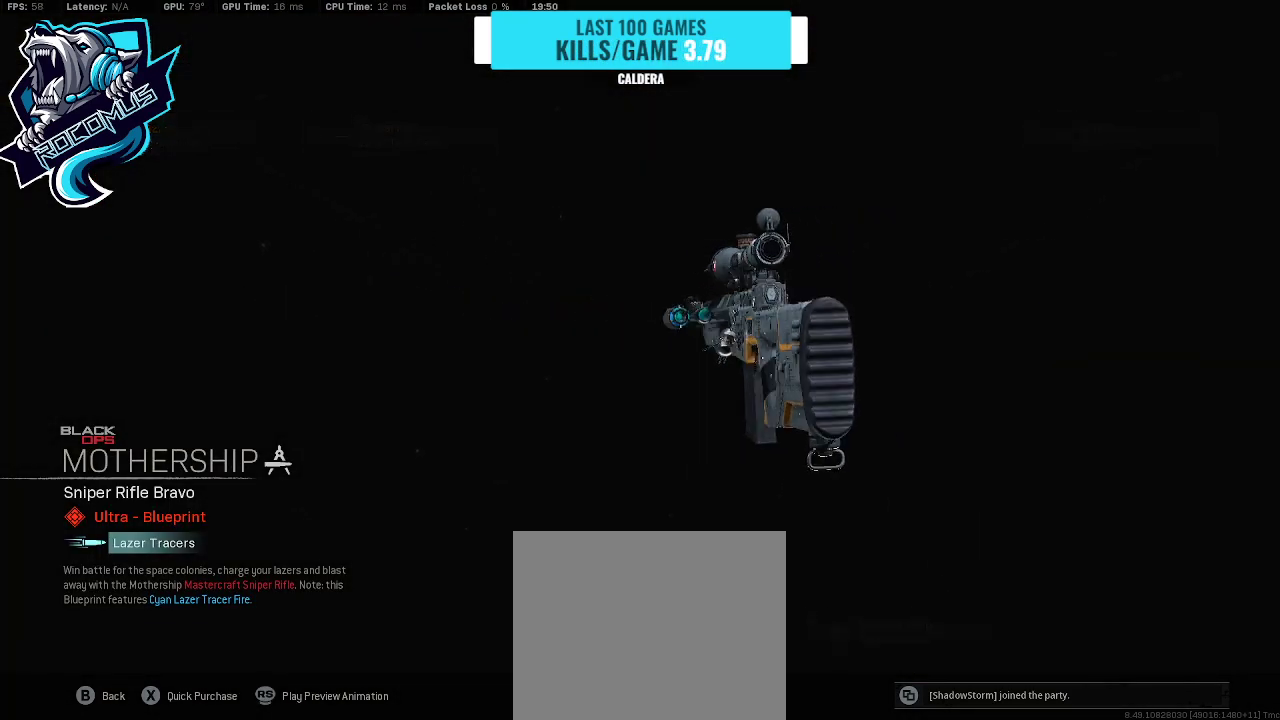
{"buttons": [], "left_stick": "center", "right_stick": "right", "events": [[367, "right_stick", "right"]]}